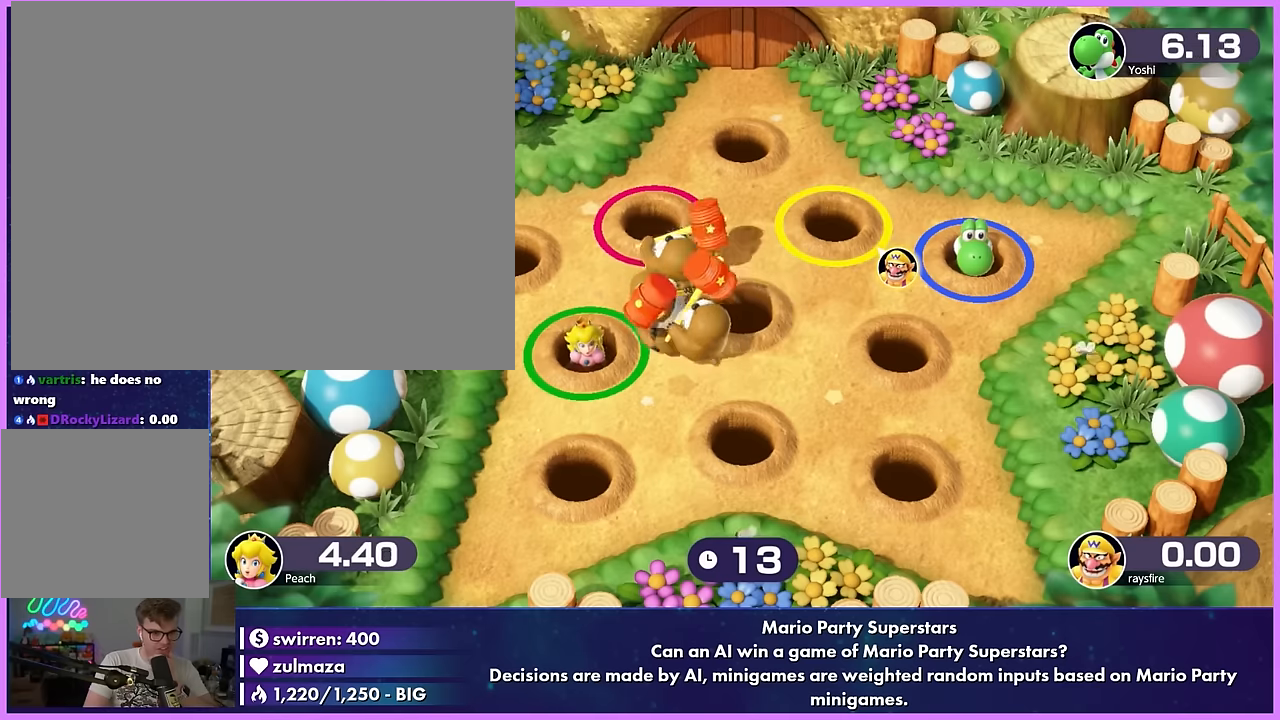
Gameplay with a controller (Nintendo layout); each line is a JSON object with the inputs held at the frame after it. "events" lists button and stick changes between this image and that frame as [ms after this image, input, new state], when the widget could be followed in between. Not read: L3 R3 right_stick.
{"buttons": ["A"], "left_stick": "up", "events": [[116, "A", "down"], [116, "left_stick", "up"], [250, "A", "up"], [250, "left_stick", "center"], [433, "A", "down"], [433, "left_stick", "up"]]}
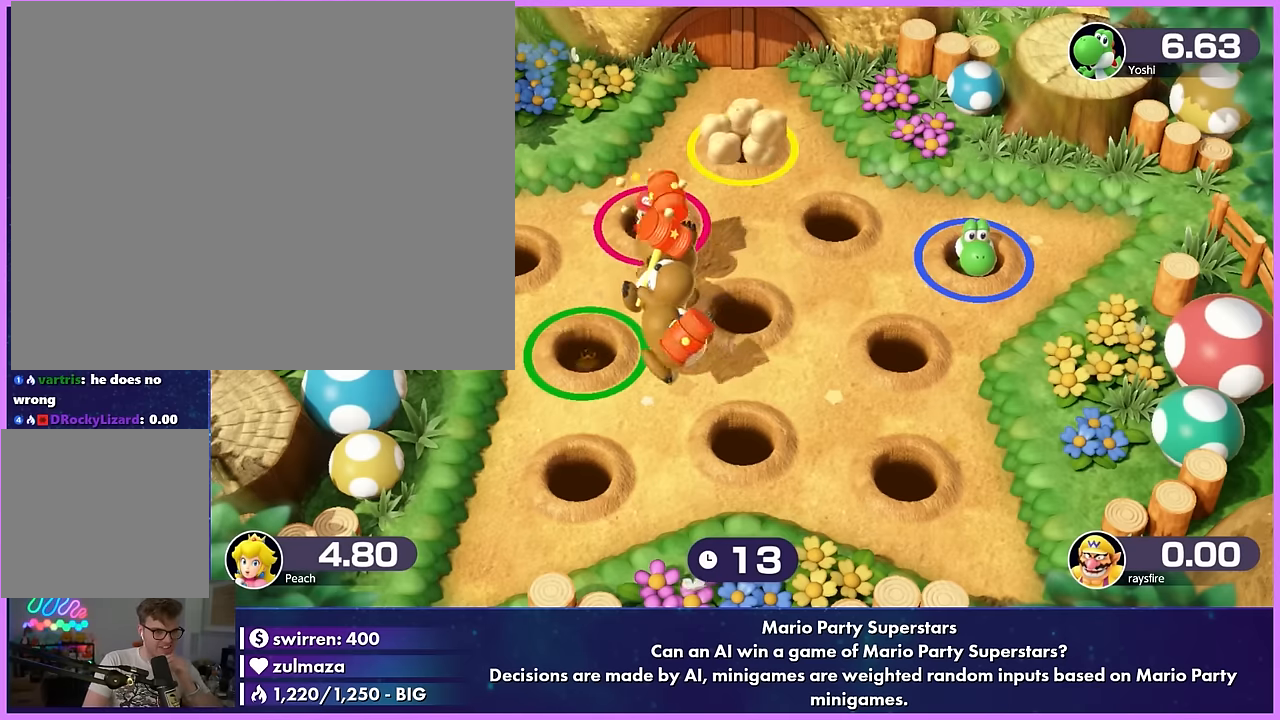
{"buttons": [], "left_stick": "center", "events": [[116, "A", "up"], [116, "left_stick", "center"], [300, "X", "down"], [316, "X", "up"], [333, "A", "down"], [366, "A", "up"], [383, "B", "down"], [383, "X", "down"], [450, "B", "up"], [450, "X", "up"]]}
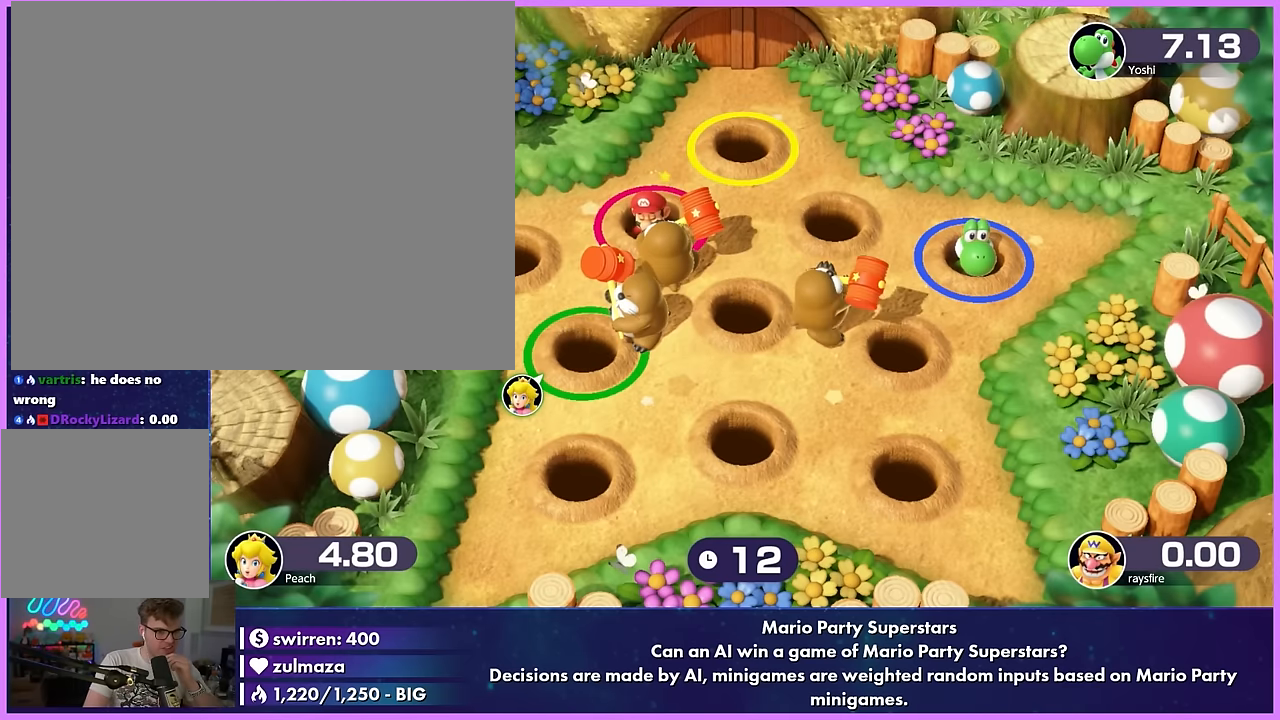
{"buttons": [], "left_stick": "down-left", "events": [[116, "left_stick", "down-right"], [233, "left_stick", "center"], [450, "left_stick", "down-left"]]}
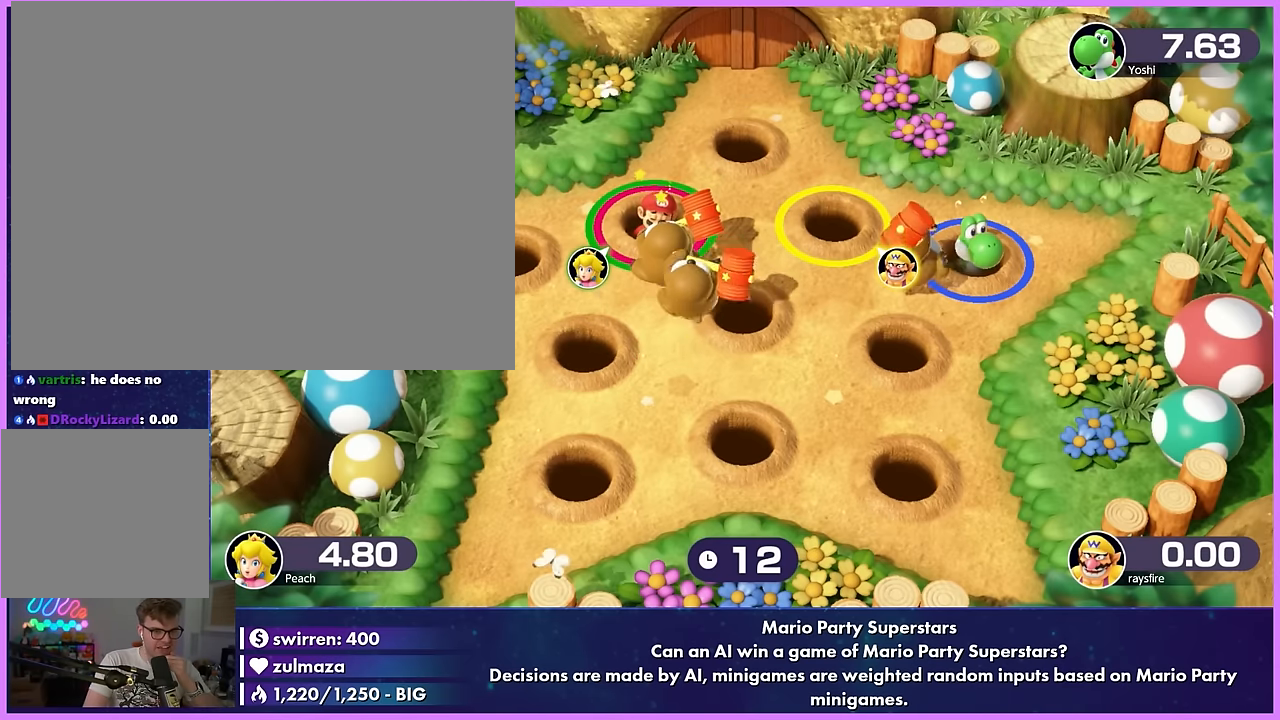
{"buttons": [], "left_stick": "center", "events": [[83, "left_stick", "center"], [283, "left_stick", "down-right"], [416, "left_stick", "center"]]}
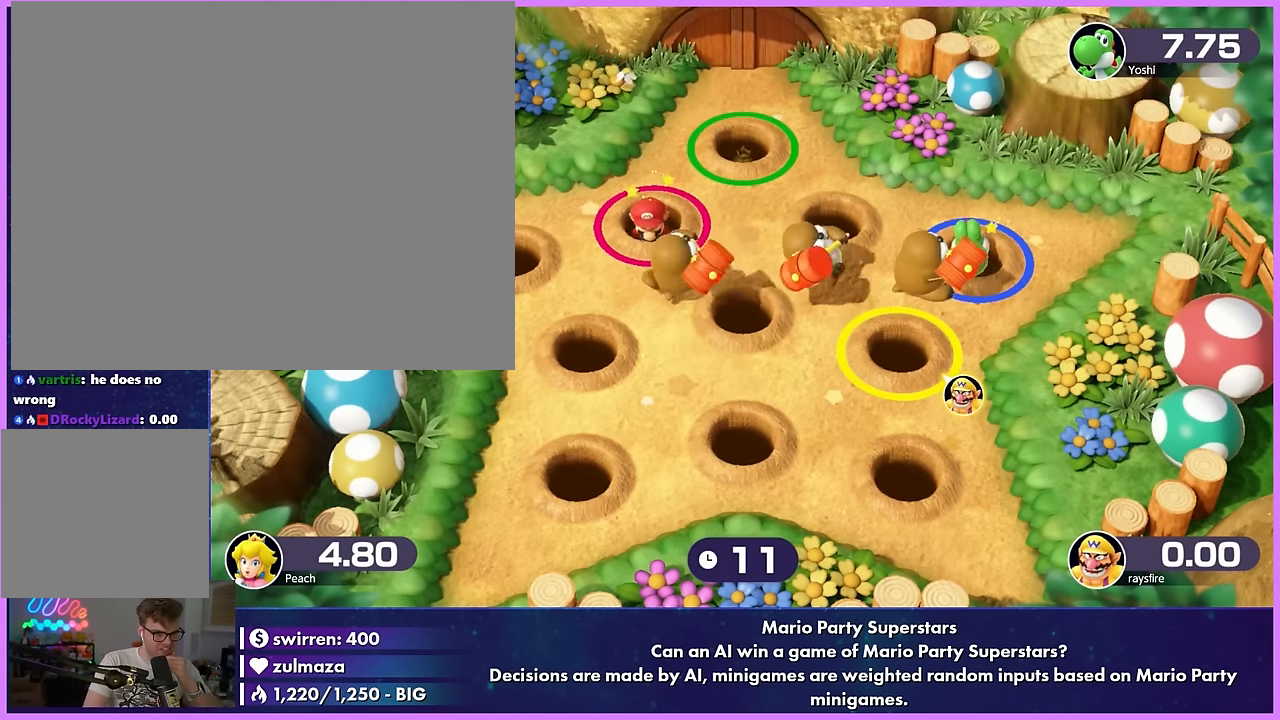
{"buttons": [], "left_stick": "up", "events": [[116, "left_stick", "left"], [233, "left_stick", "center"], [450, "left_stick", "up"]]}
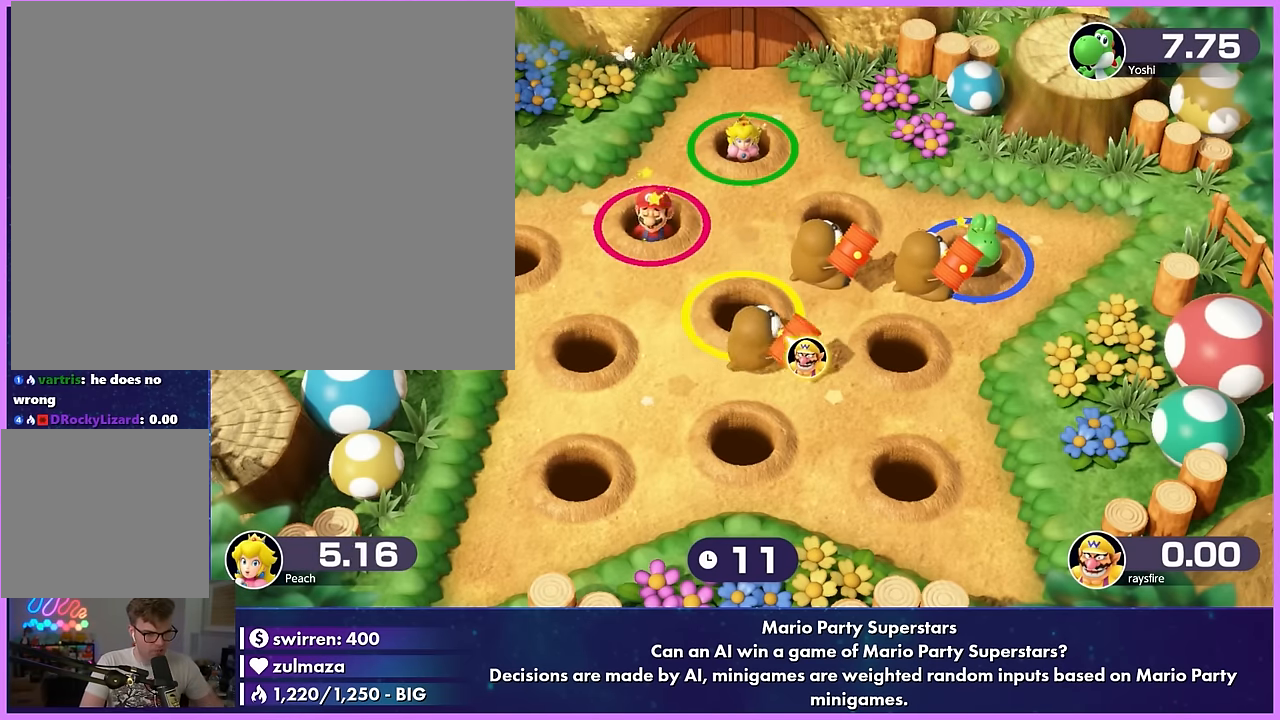
{"buttons": [], "left_stick": "center", "events": [[66, "left_stick", "center"], [283, "left_stick", "up"], [416, "left_stick", "center"]]}
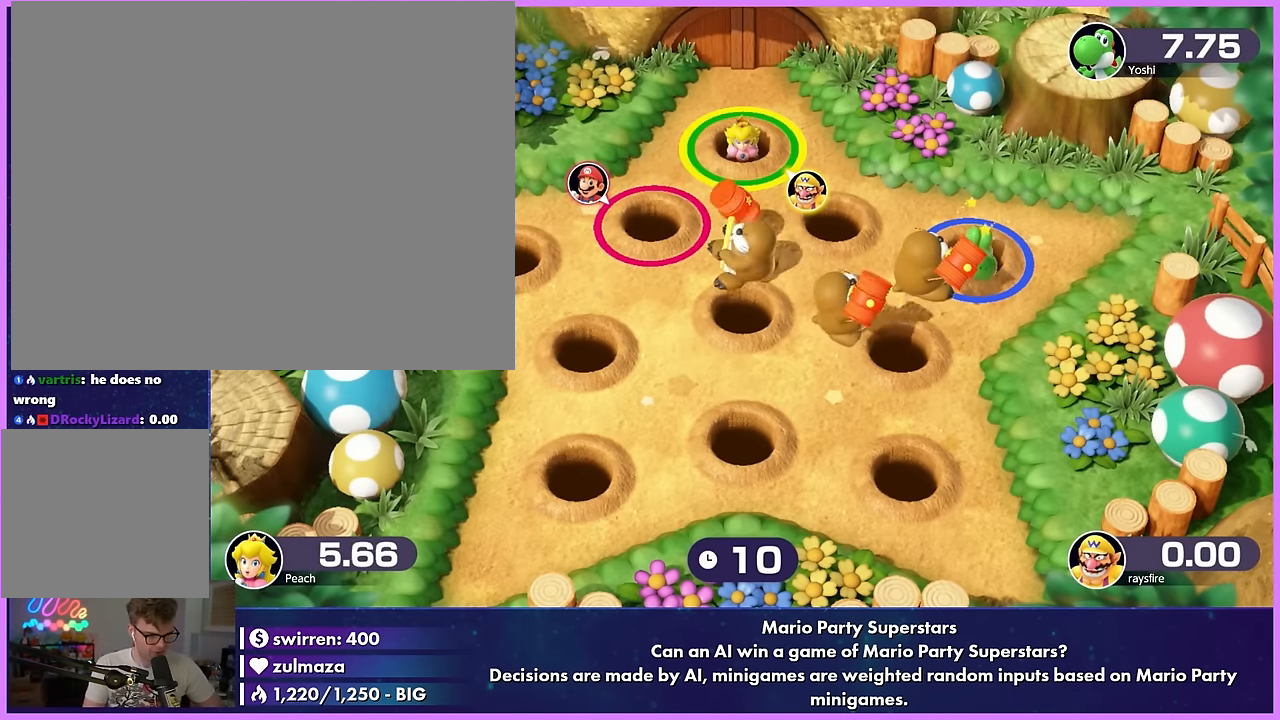
{"buttons": [], "left_stick": "up-right", "events": [[116, "A", "down"], [116, "left_stick", "down-left"], [133, "A", "up"], [133, "B", "down"], [150, "B", "up"], [150, "X", "down"], [166, "A", "down"], [166, "X", "up"], [183, "A", "up"], [183, "Y", "down"], [200, "X", "down"], [200, "Y", "up"], [216, "A", "down"], [216, "X", "up"], [233, "A", "up"], [233, "left_stick", "center"], [466, "left_stick", "up-right"], [483, "A", "down"], [483, "B", "down"], [483, "DPAD_DOWN", "down"], [500, "A", "up"], [500, "B", "up"], [500, "DPAD_DOWN", "up"]]}
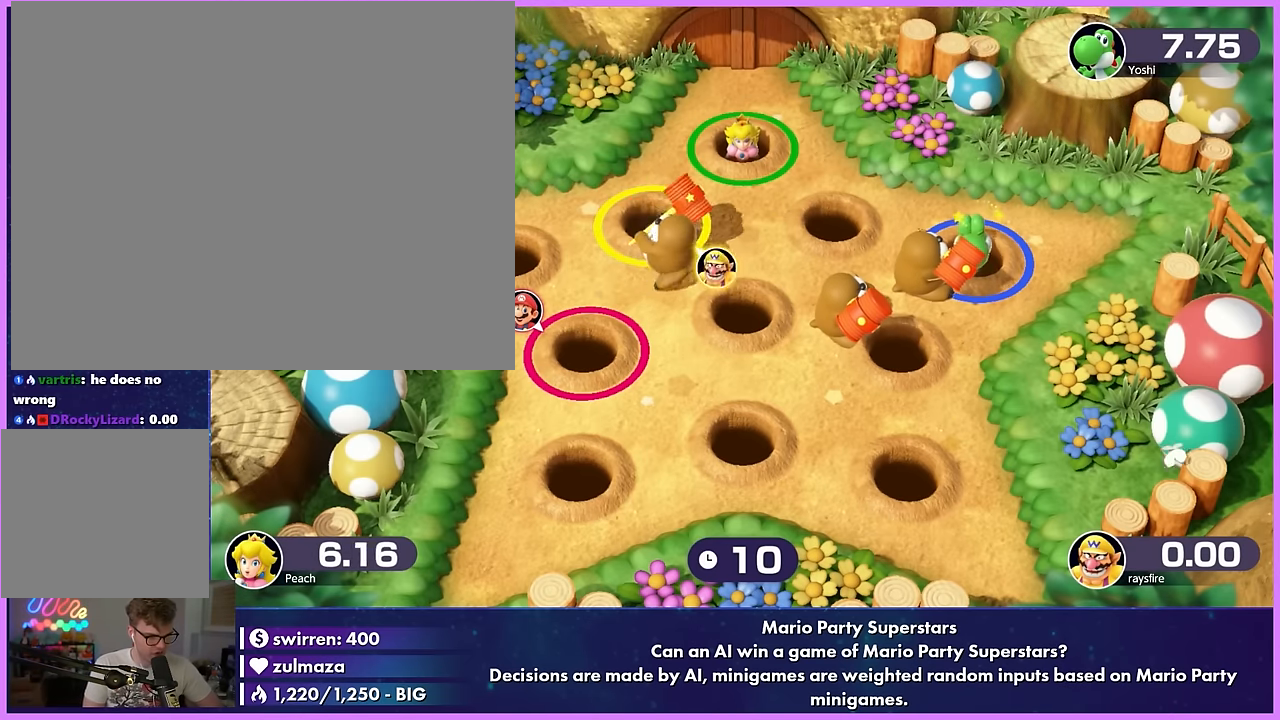
{"buttons": [], "left_stick": "center", "events": [[33, "A", "down"], [33, "B", "down"], [33, "DPAD_DOWN", "down"], [66, "A", "up"], [66, "B", "up"], [66, "DPAD_DOWN", "up"], [83, "left_stick", "center"], [283, "A", "down"], [283, "R1", "down"], [283, "left_stick", "up-left"], [350, "A", "up"], [466, "A", "down"], [483, "A", "up"], [483, "R1", "up"], [483, "left_stick", "center"]]}
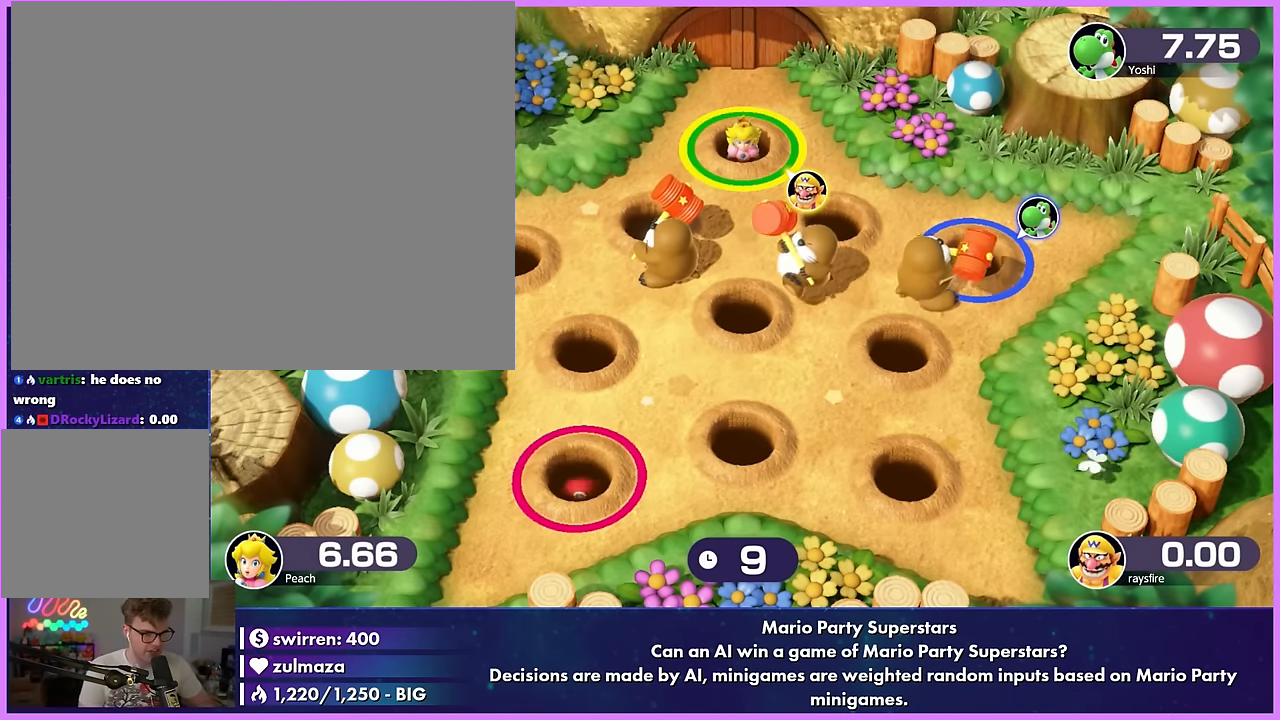
{"buttons": ["L1"], "left_stick": "down-left", "events": [[466, "L1", "down"], [466, "left_stick", "down-left"]]}
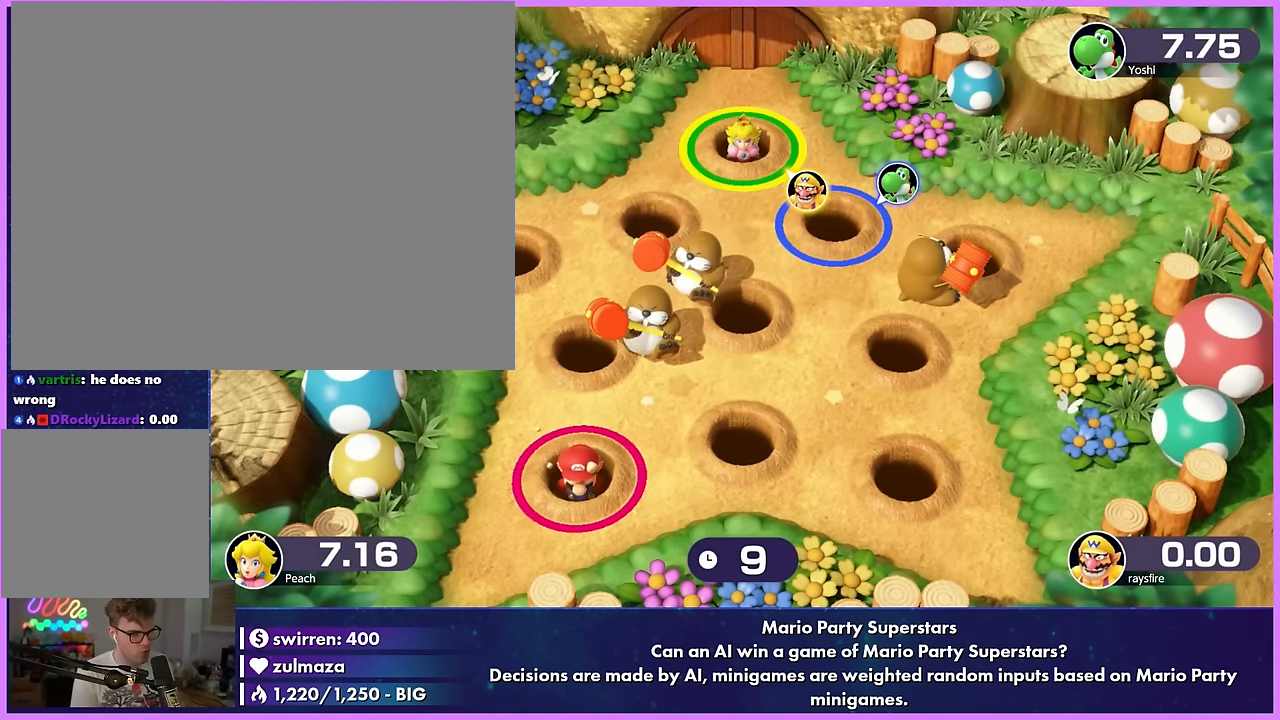
{"buttons": [], "left_stick": "up-right", "events": [[83, "L1", "up"], [83, "left_stick", "center"], [400, "left_stick", "up-right"]]}
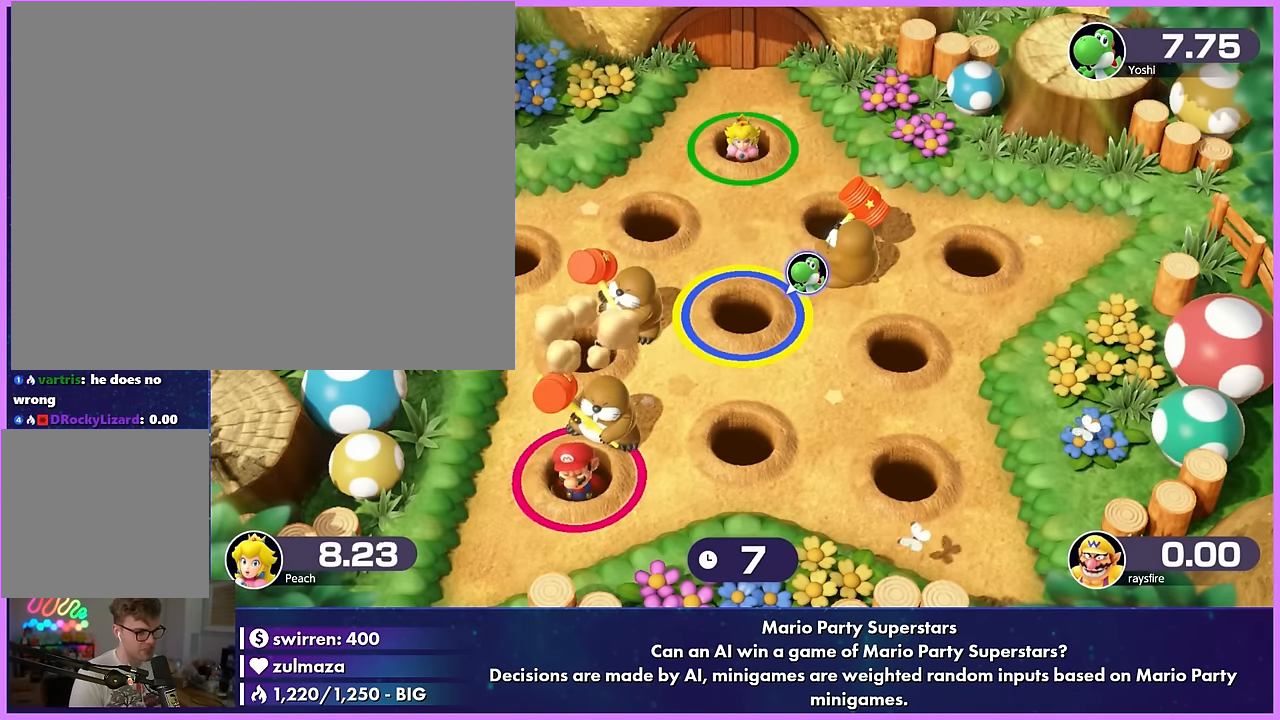
{"buttons": [], "left_stick": "center", "events": [[16, "left_stick", "center"], [233, "X", "down"], [250, "X", "up"], [283, "DPAD_RIGHT", "down"], [283, "DPAD_UP", "down"], [300, "A", "down"], [300, "DPAD_RIGHT", "up"], [300, "DPAD_UP", "up"], [316, "A", "up"], [350, "B", "down"], [350, "X", "down"], [366, "B", "up"], [366, "X", "up"]]}
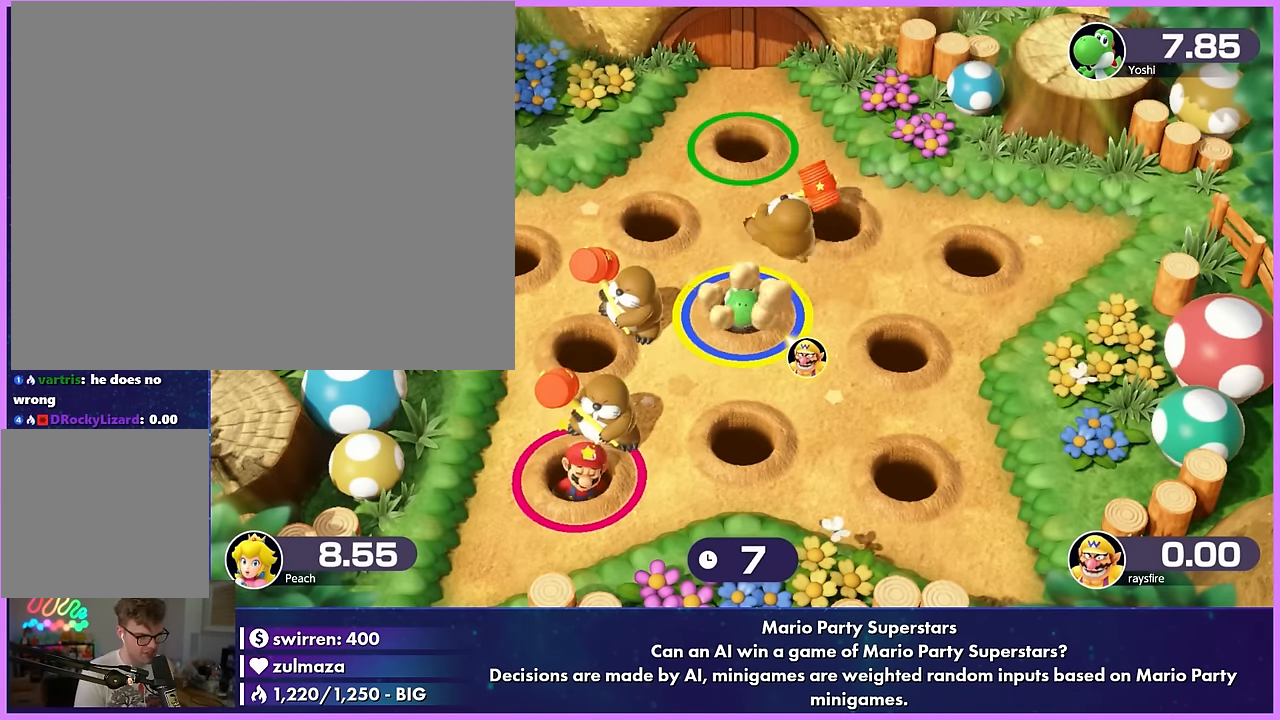
{"buttons": ["B"], "left_stick": "left", "events": [[100, "A", "down"], [100, "B", "down"], [116, "left_stick", "down-left"], [133, "A", "up"], [133, "B", "up"], [150, "A", "down"], [150, "B", "down"], [183, "A", "up"], [183, "B", "up"], [200, "left_stick", "center"], [400, "B", "down"], [400, "left_stick", "left"]]}
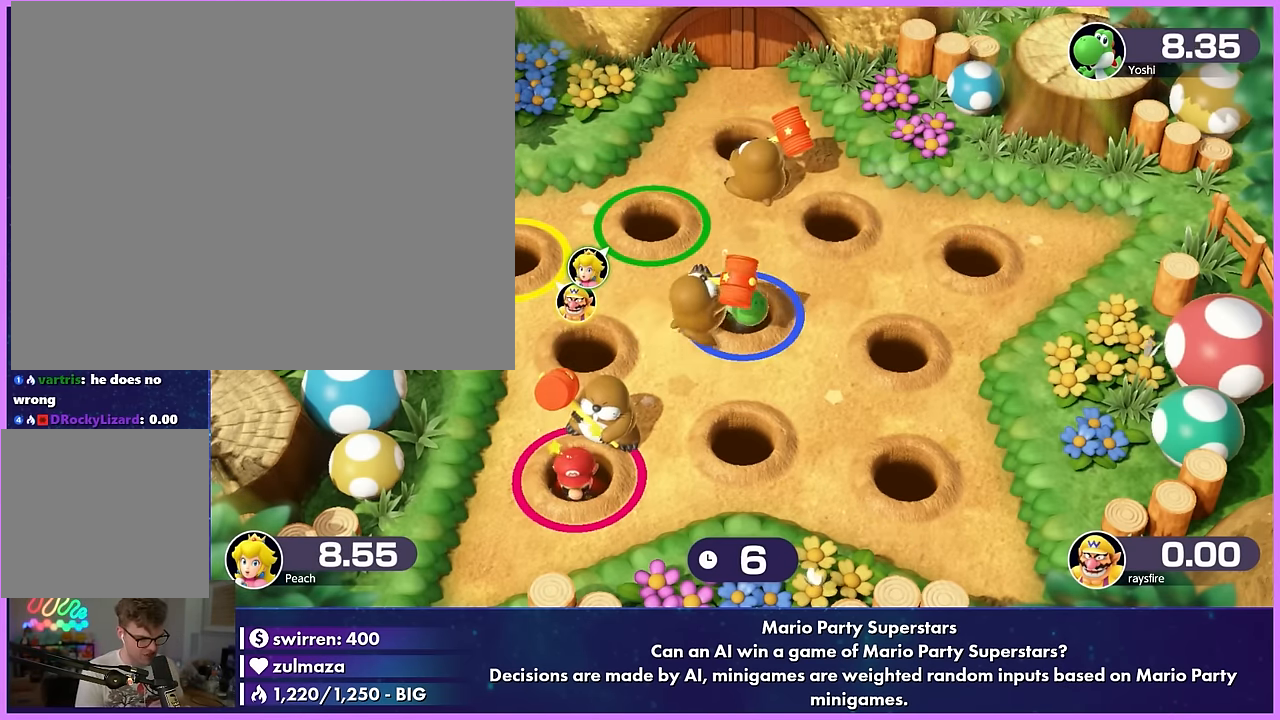
{"buttons": [], "left_stick": "center", "events": [[16, "B", "up"], [16, "left_stick", "center"], [250, "B", "down"], [250, "Y", "down"], [283, "B", "up"], [316, "B", "down"], [333, "B", "up"], [366, "Y", "up"]]}
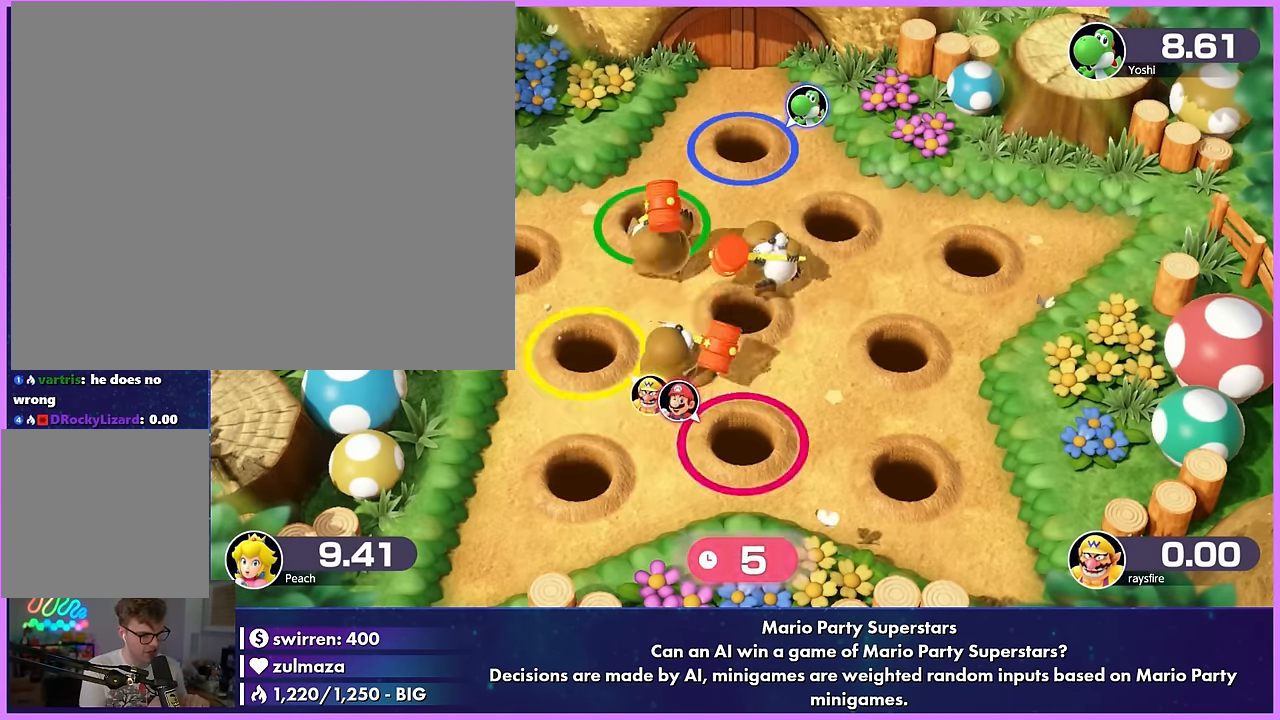
{"buttons": ["A"], "left_stick": "left", "events": [[16, "A", "down"], [16, "X", "down"], [16, "left_stick", "up-right"], [66, "A", "up"], [183, "A", "down"], [216, "A", "up"], [216, "X", "up"], [216, "left_stick", "center"], [350, "A", "down"], [350, "left_stick", "left"]]}
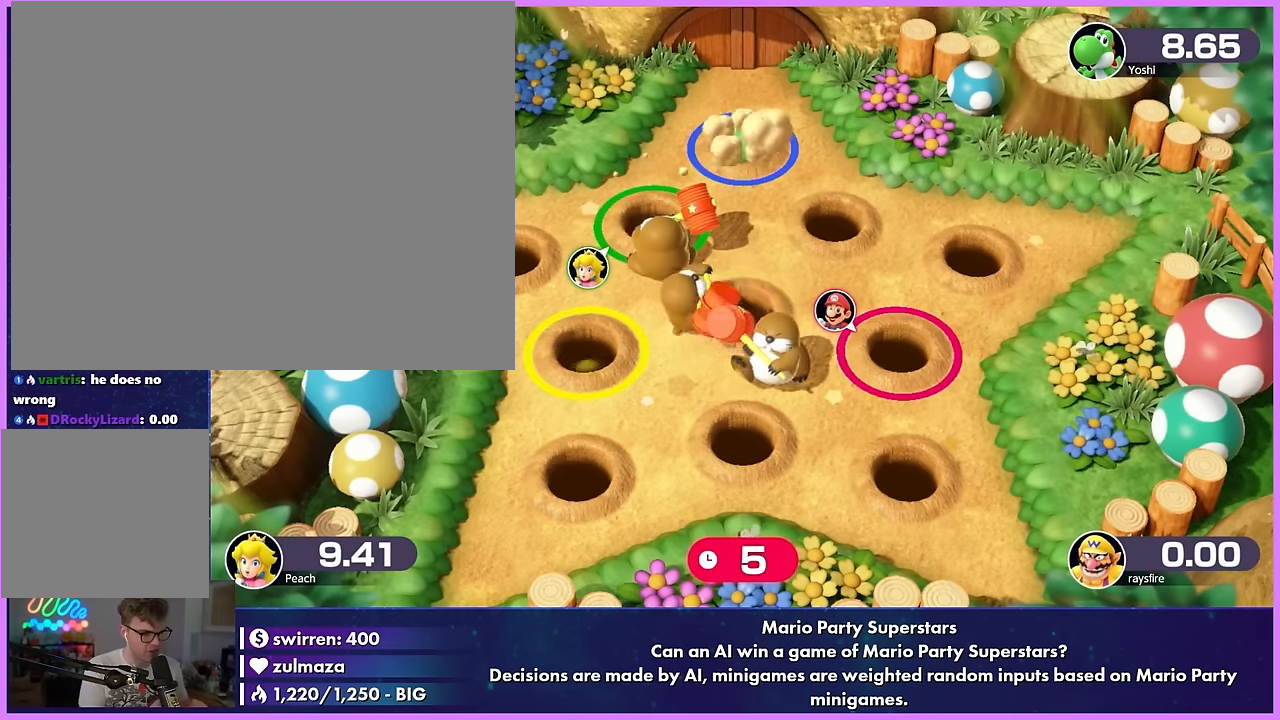
{"buttons": [], "left_stick": "center", "events": [[33, "A", "up"], [33, "left_stick", "center"], [183, "left_stick", "right"], [300, "left_stick", "center"]]}
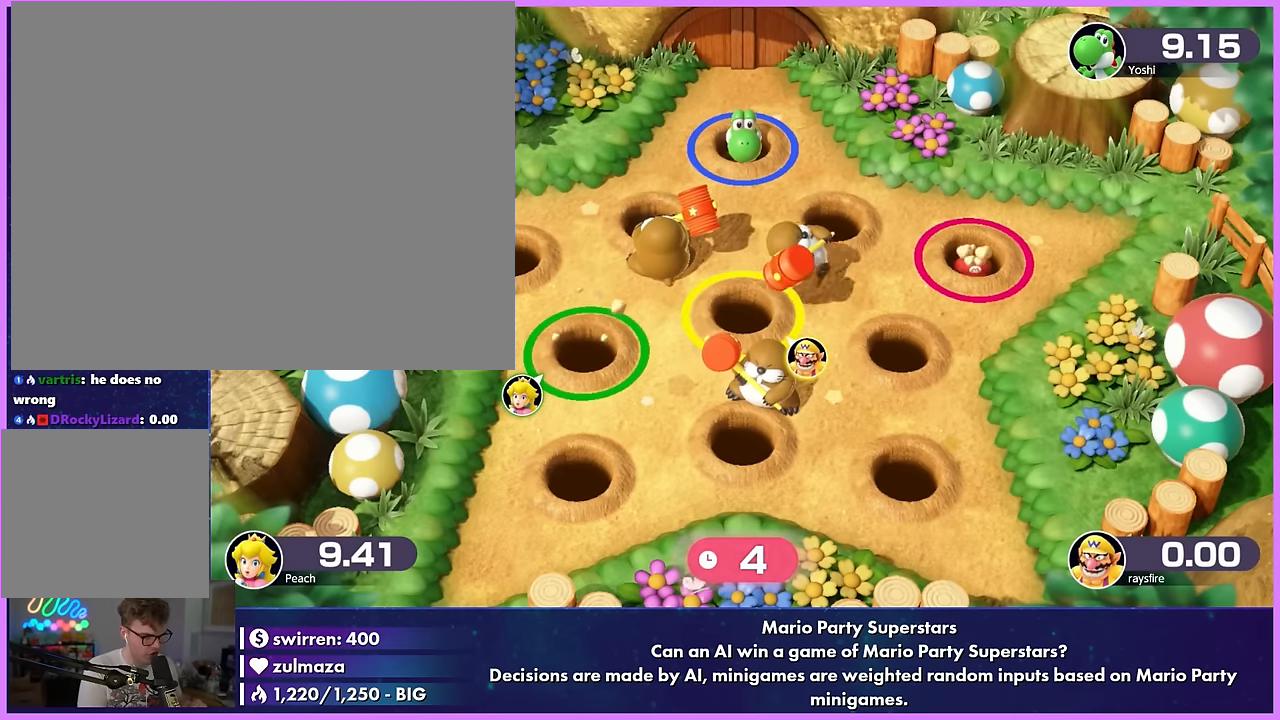
{"buttons": [], "left_stick": "center", "events": [[350, "B", "down"], [366, "B", "up"], [400, "B", "down"], [416, "B", "up"], [450, "B", "down"], [466, "B", "up"]]}
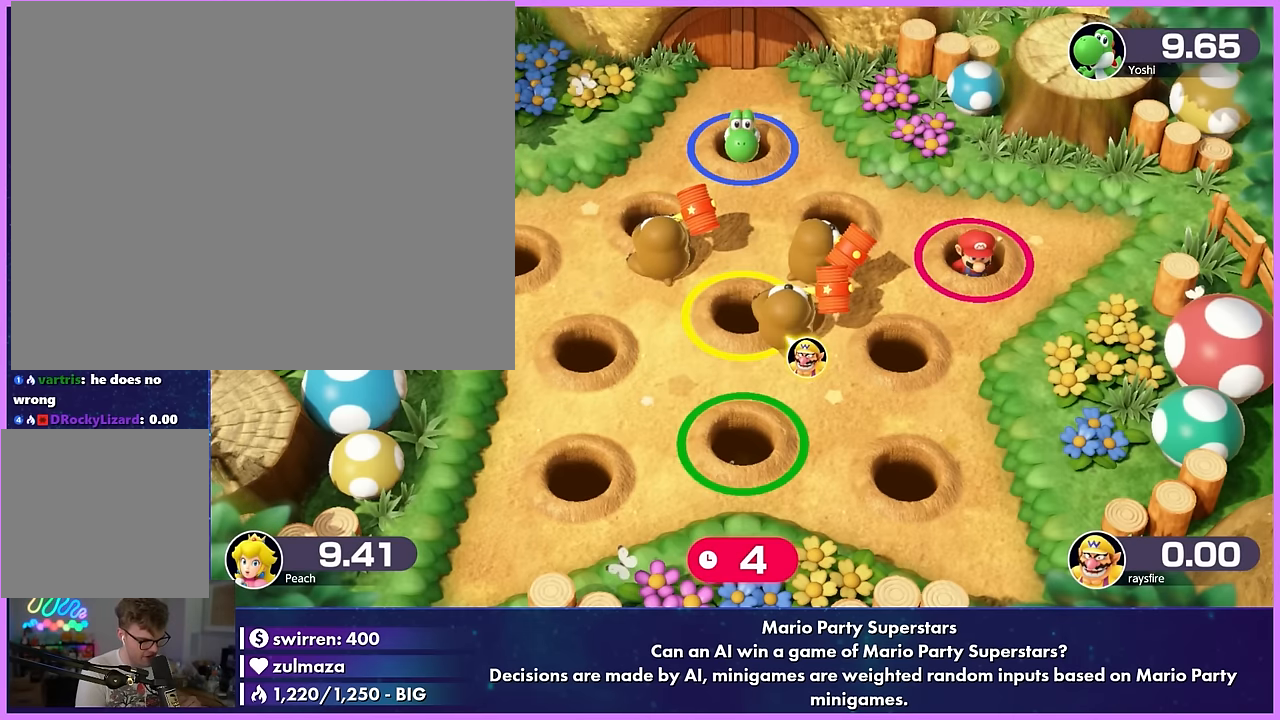
{"buttons": [], "left_stick": "center", "events": [[200, "left_stick", "down"], [333, "left_stick", "center"]]}
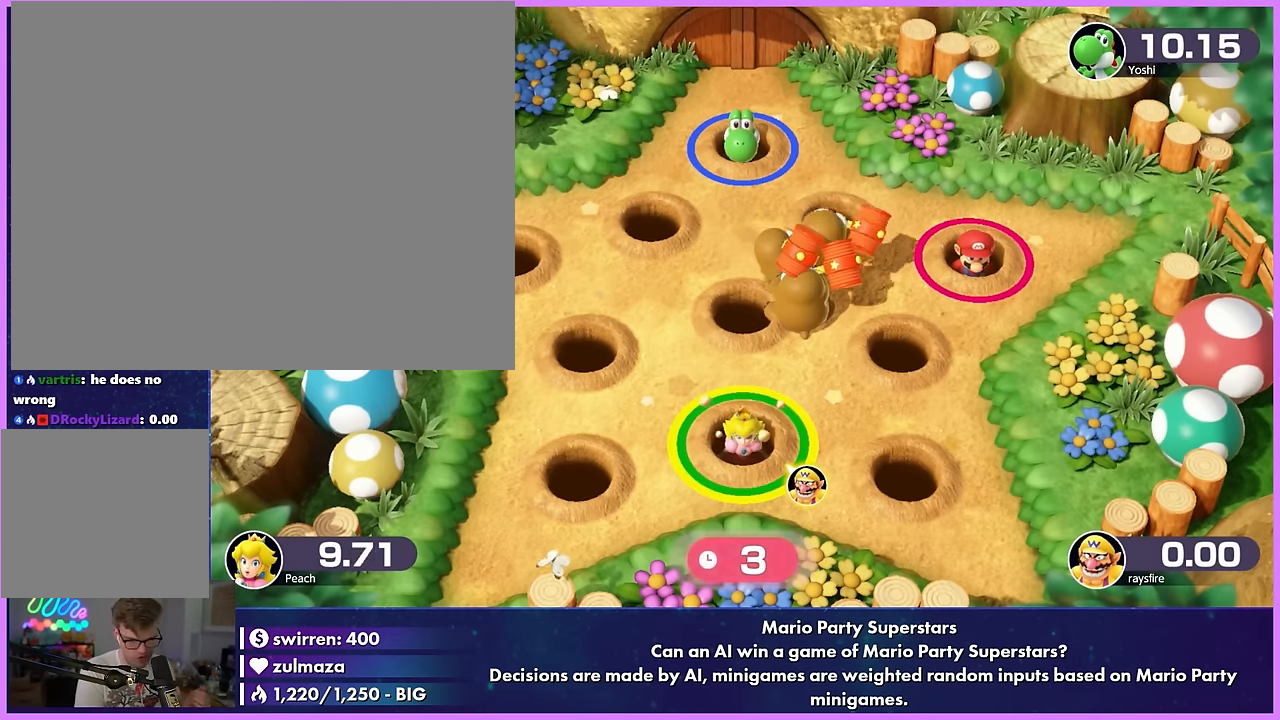
{"buttons": [], "left_stick": "center", "events": [[200, "L1", "down"], [200, "left_stick", "down-right"], [333, "L1", "up"], [333, "left_stick", "center"]]}
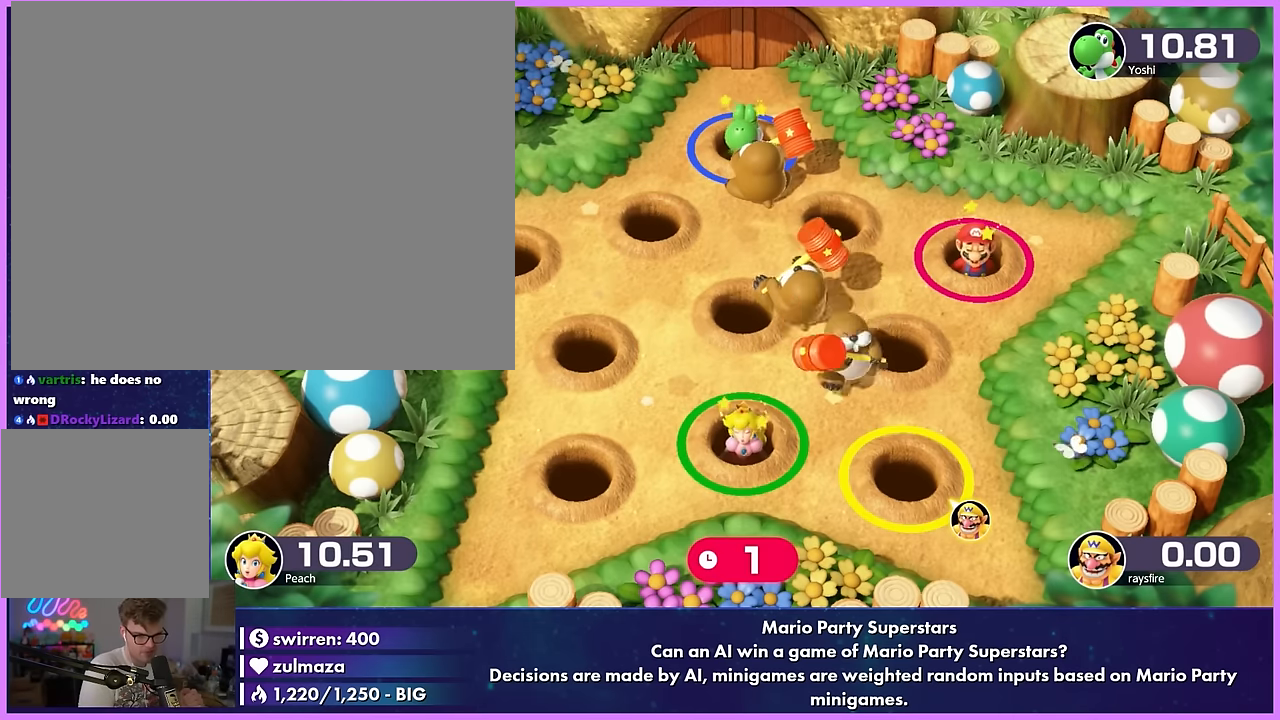
{"buttons": [], "left_stick": "down-right", "events": [[33, "left_stick", "left"], [150, "left_stick", "center"], [366, "A", "down"], [366, "left_stick", "down-right"], [383, "A", "up"]]}
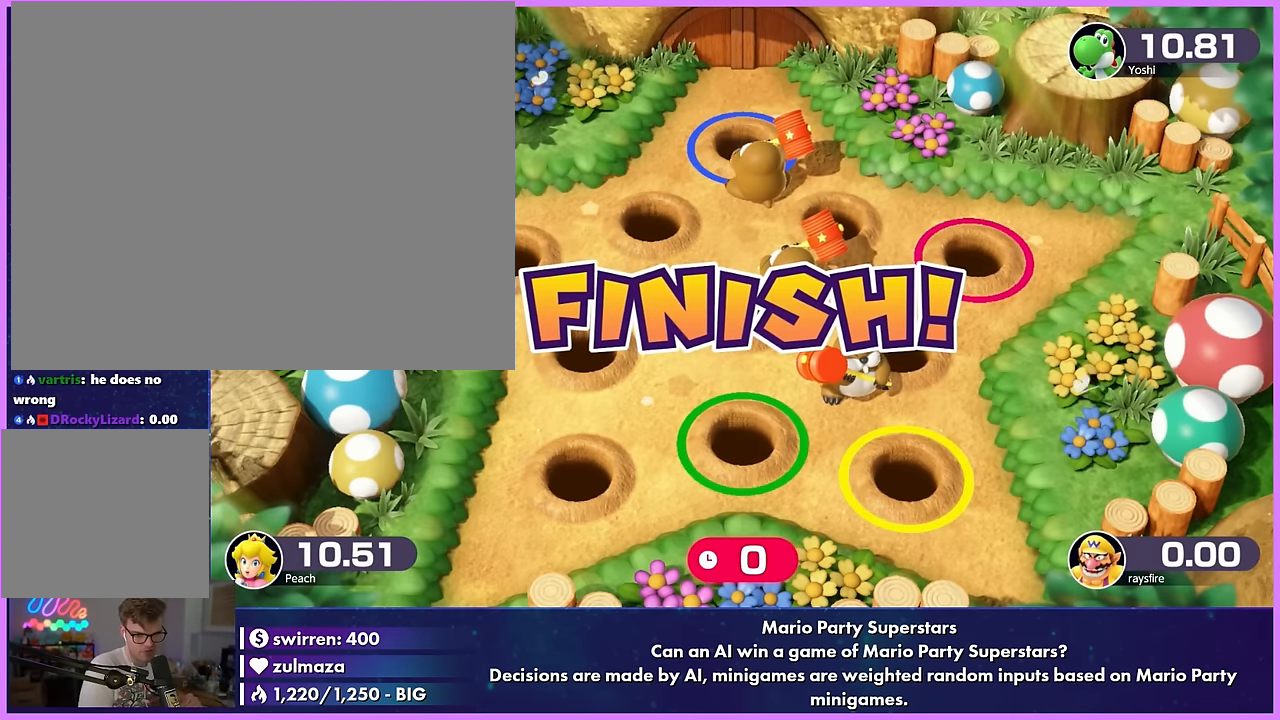
{"buttons": [], "left_stick": "center", "events": [[50, "left_stick", "center"], [200, "A", "down"], [216, "A", "up"]]}
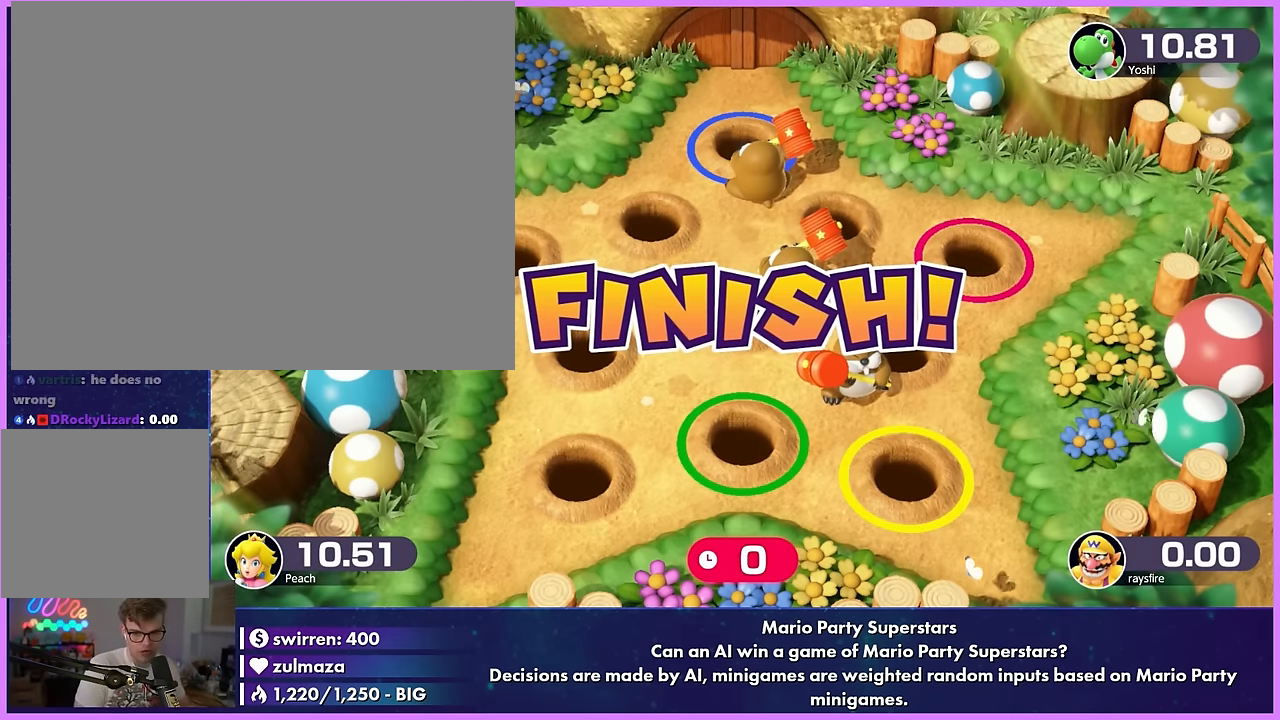
{"buttons": [], "left_stick": "center", "events": [[33, "R1", "down"], [150, "R1", "up"]]}